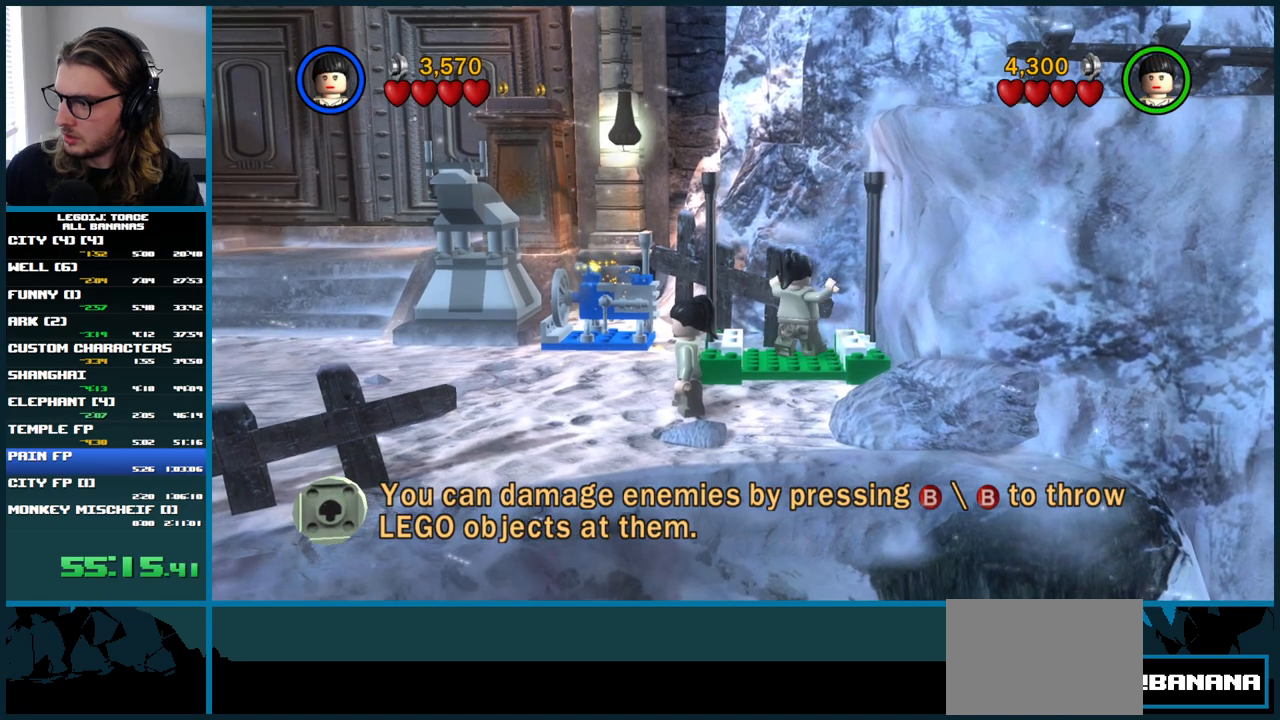
Gameplay with a controller (Xbox layout); each line is a JSON object with the inputs held at the frame after it. "button_events" lists button changes between this image and that frame as [ms after this image, input, new state], when the widget could be followed in between (sticks are given only as held states). Not read: L1 L3 R3.
{"buttons": ["DPAD_UP"], "left_stick": "center", "right_stick": "center", "button_events": [[500, "DPAD_UP", "down"]]}
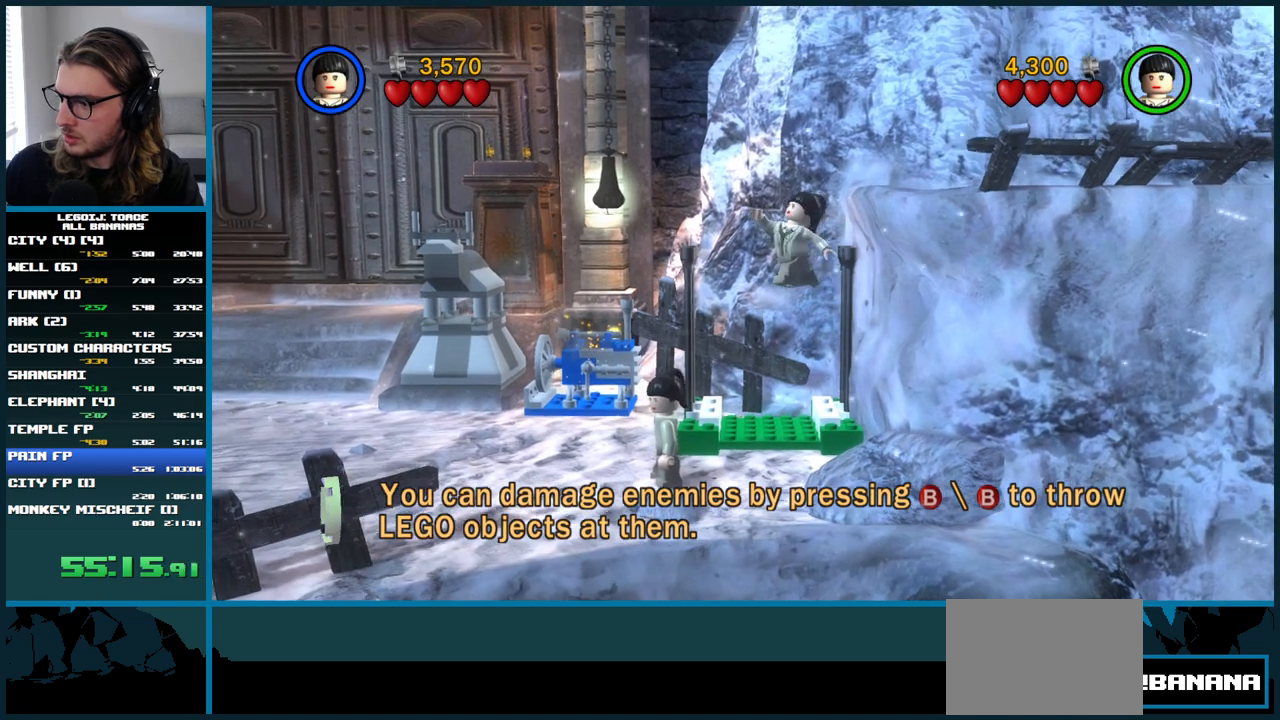
{"buttons": [], "left_stick": "center", "right_stick": "center", "button_events": [[250, "DPAD_RIGHT", "down"], [317, "A", "down"], [417, "DPAD_UP", "up"], [450, "DPAD_RIGHT", "up"], [500, "A", "up"]]}
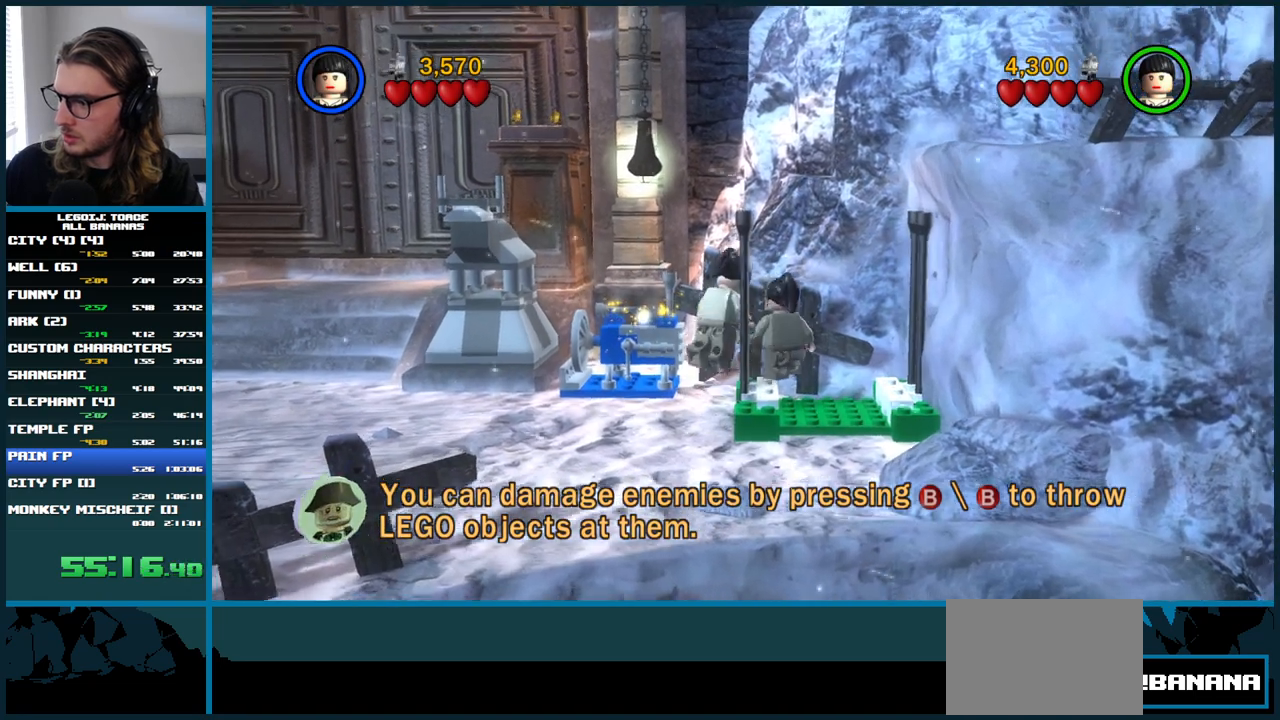
{"buttons": [], "left_stick": "center", "right_stick": "center", "button_events": []}
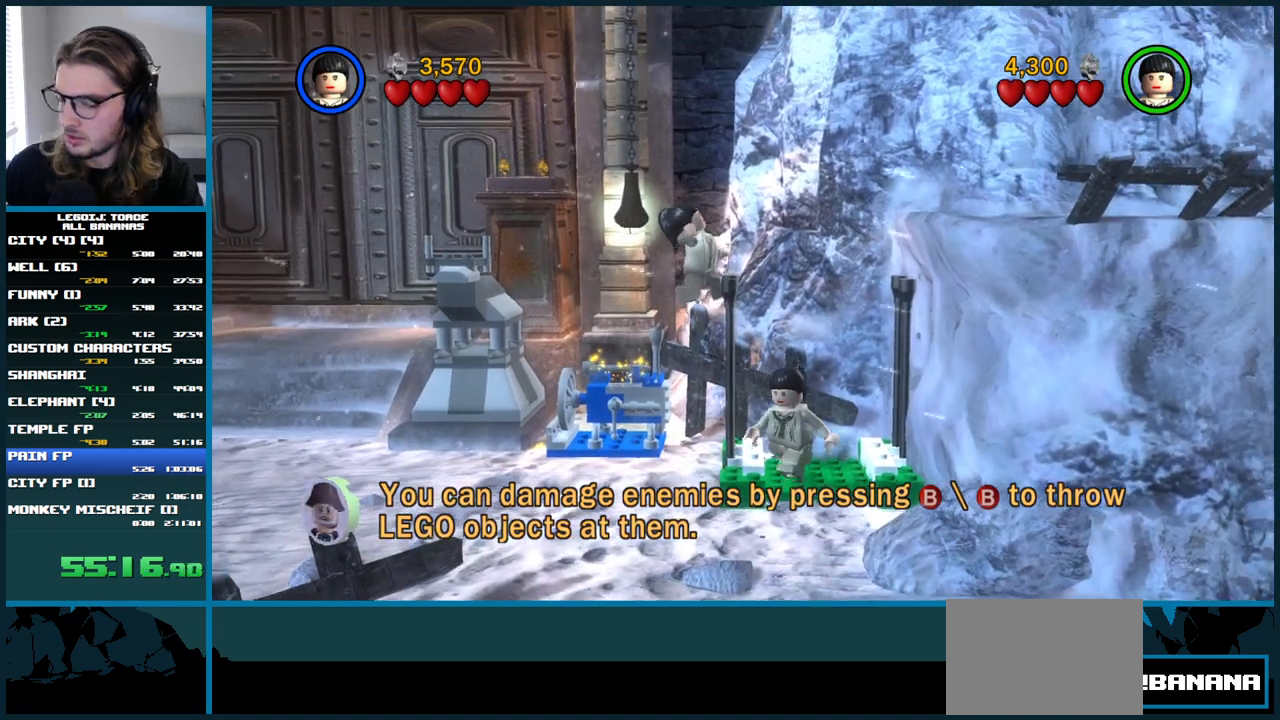
{"buttons": [], "left_stick": "center", "right_stick": "center", "button_events": [[17, "DPAD_RIGHT", "down"], [150, "DPAD_RIGHT", "up"]]}
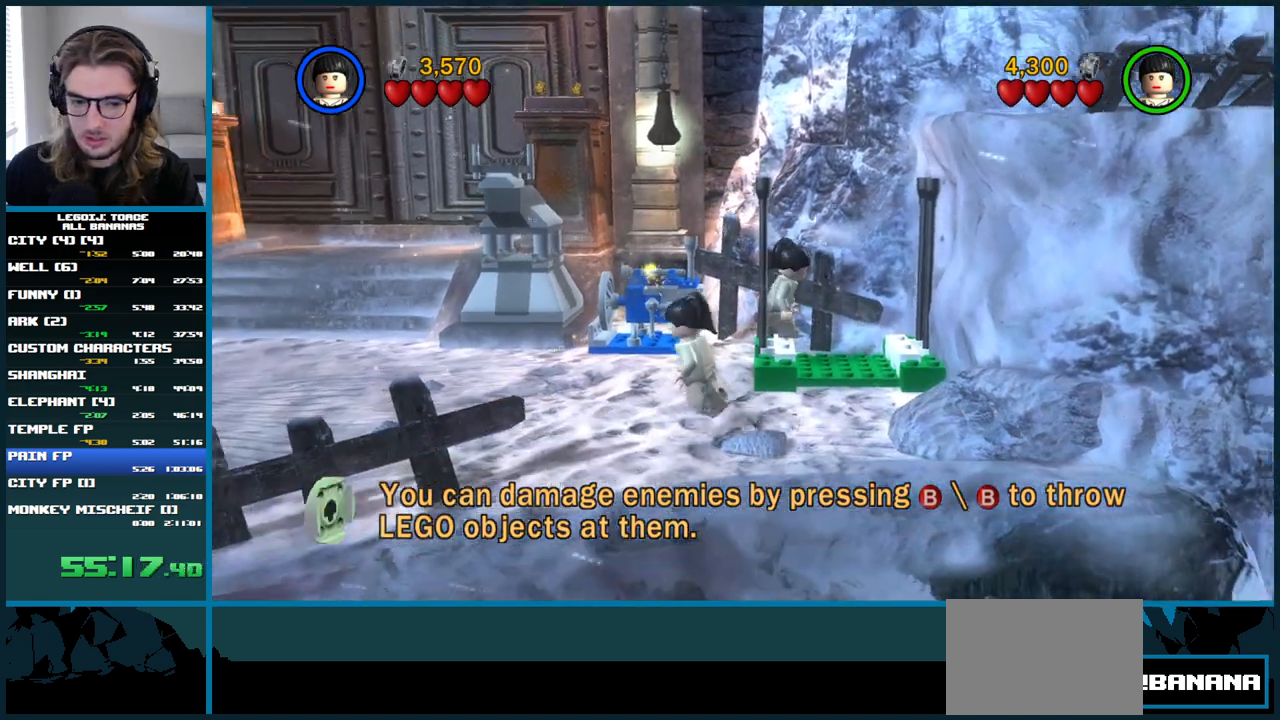
{"buttons": [], "left_stick": "center", "right_stick": "center", "button_events": []}
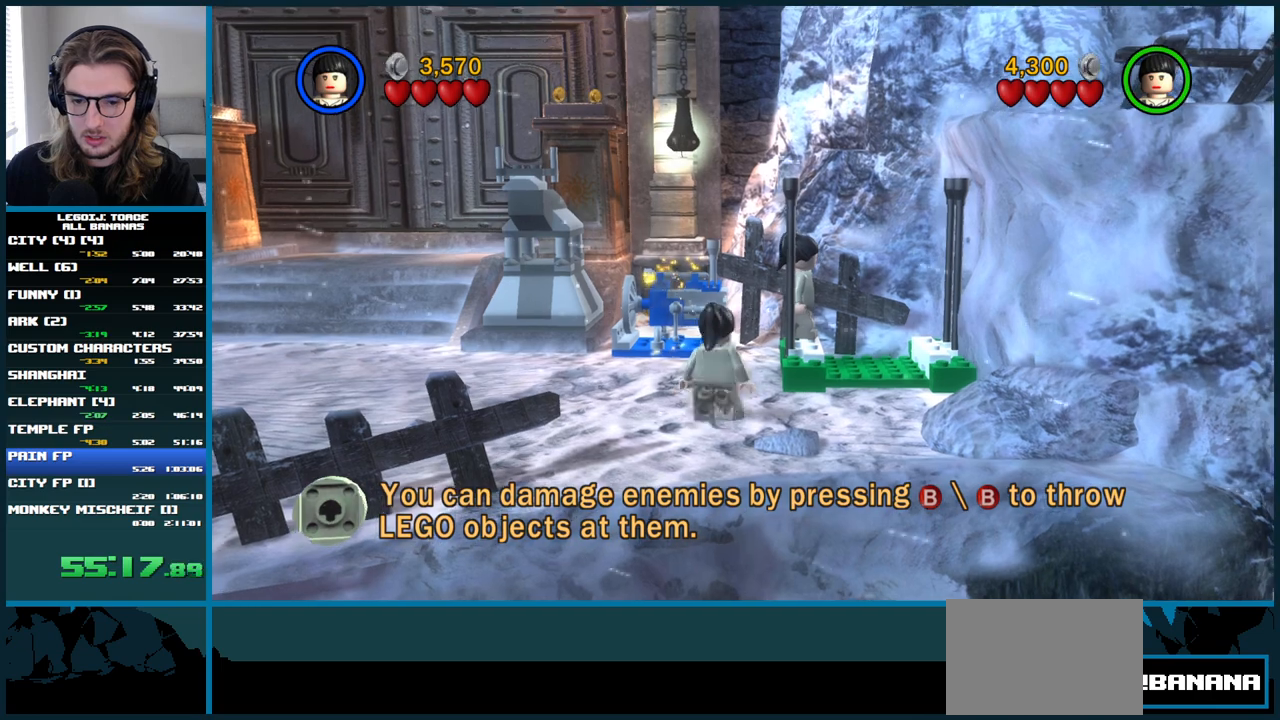
{"buttons": ["A", "DPAD_RIGHT"], "left_stick": "center", "right_stick": "center", "button_events": [[17, "DPAD_RIGHT", "down"], [133, "A", "down"]]}
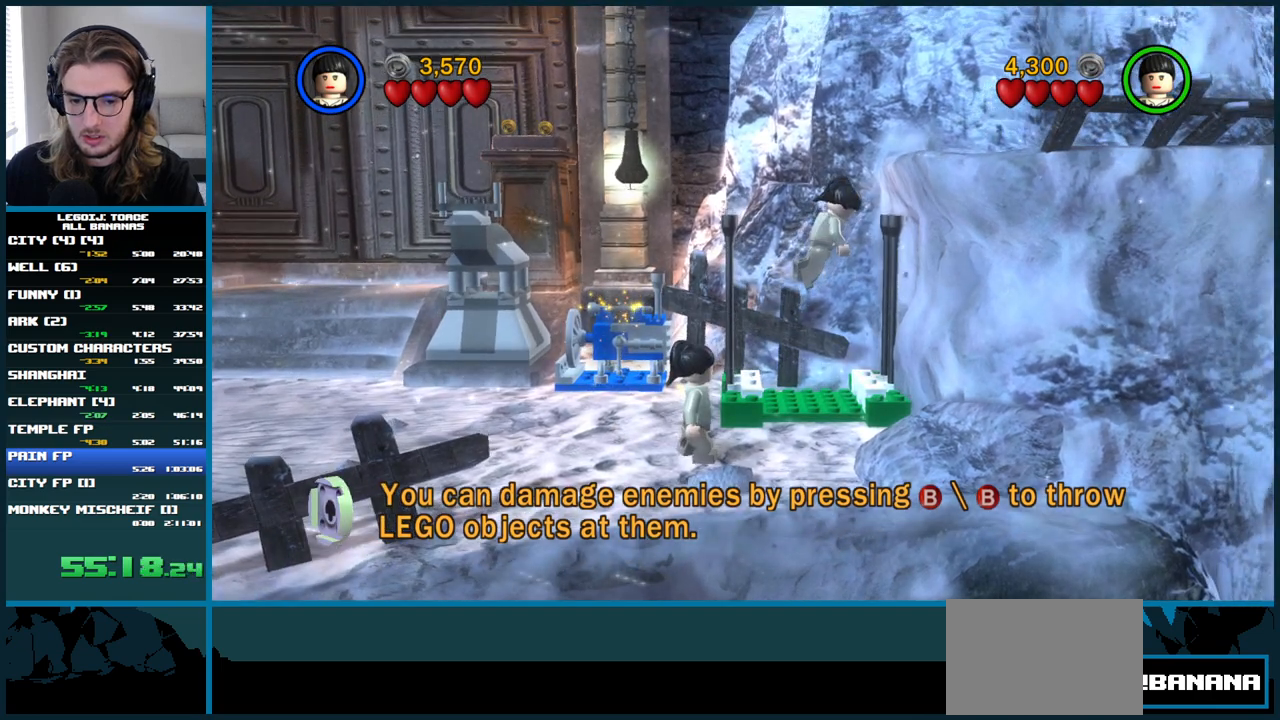
{"buttons": ["A", "DPAD_RIGHT"], "left_stick": "center", "right_stick": "center", "button_events": []}
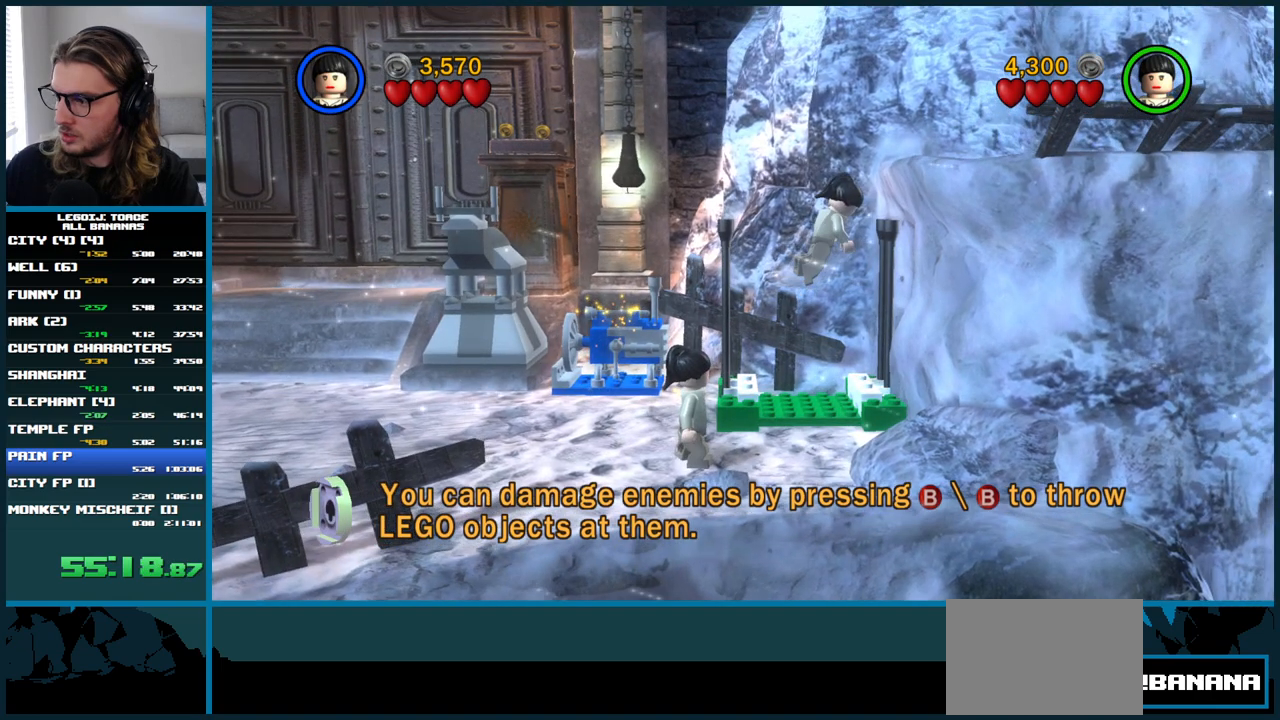
{"buttons": ["A", "DPAD_RIGHT"], "left_stick": "center", "right_stick": "center", "button_events": []}
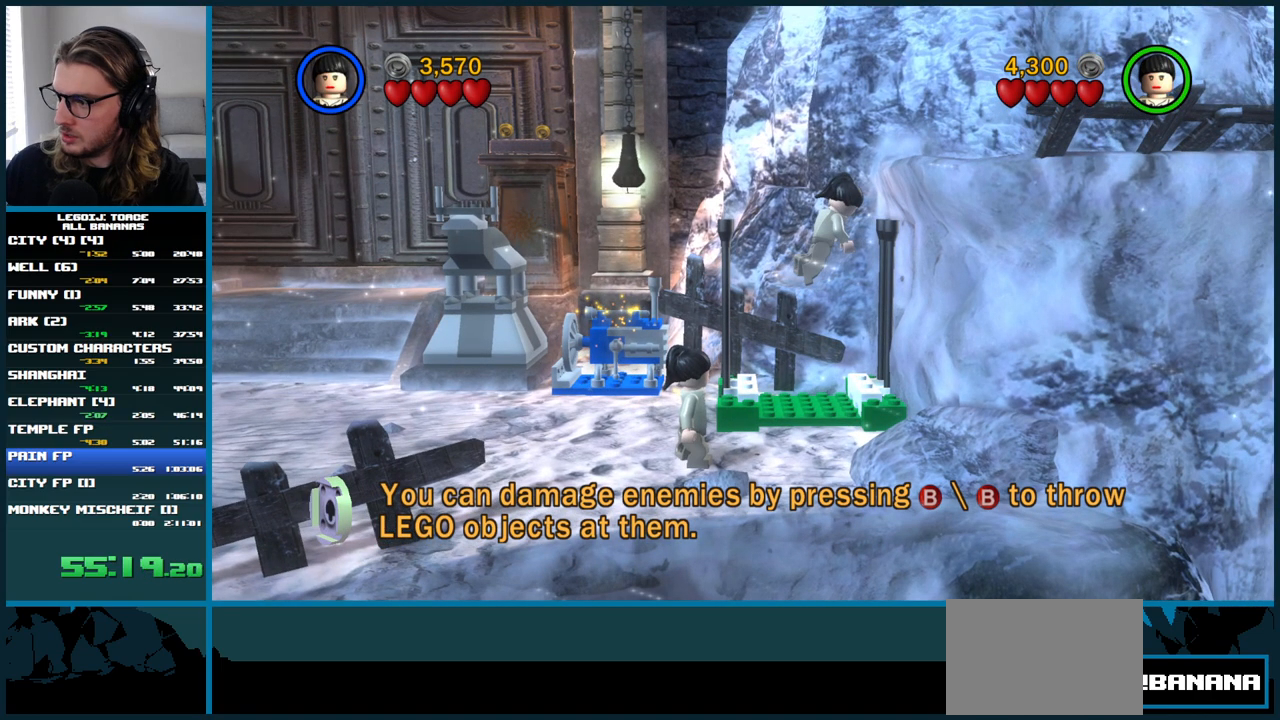
{"buttons": ["A", "DPAD_RIGHT"], "left_stick": "center", "right_stick": "center", "button_events": []}
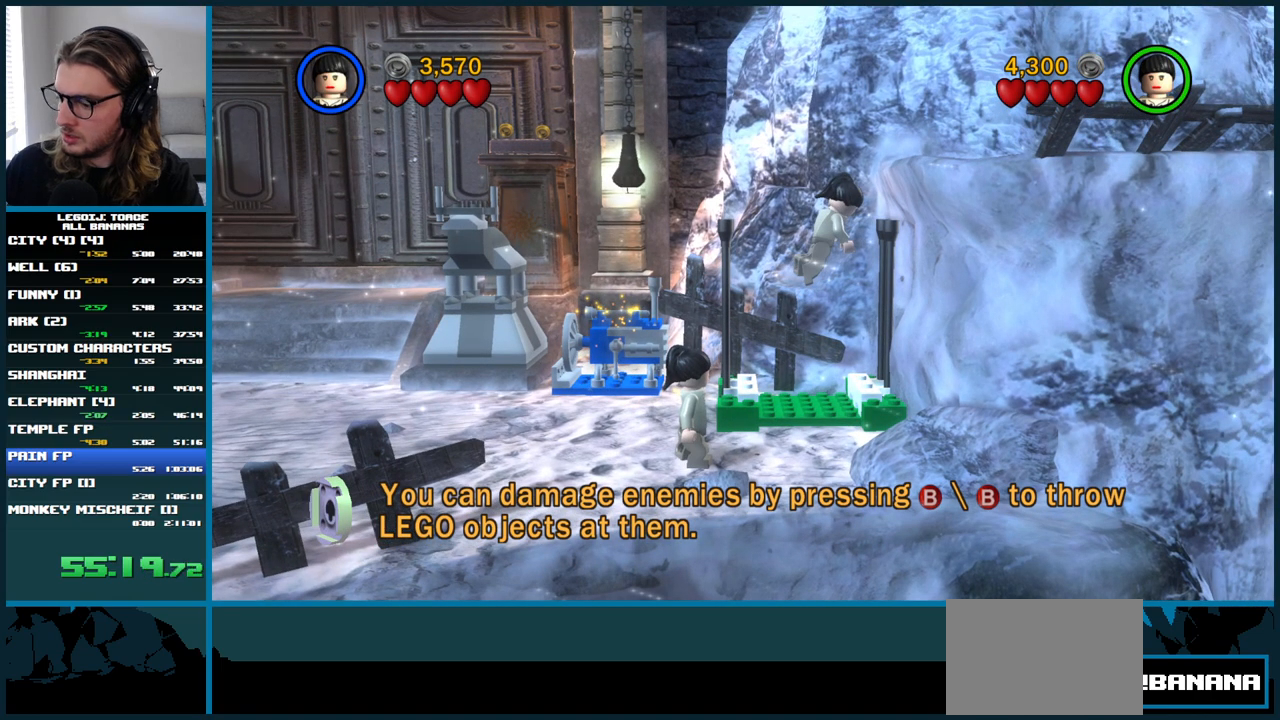
{"buttons": ["A", "DPAD_RIGHT"], "left_stick": "center", "right_stick": "center", "button_events": []}
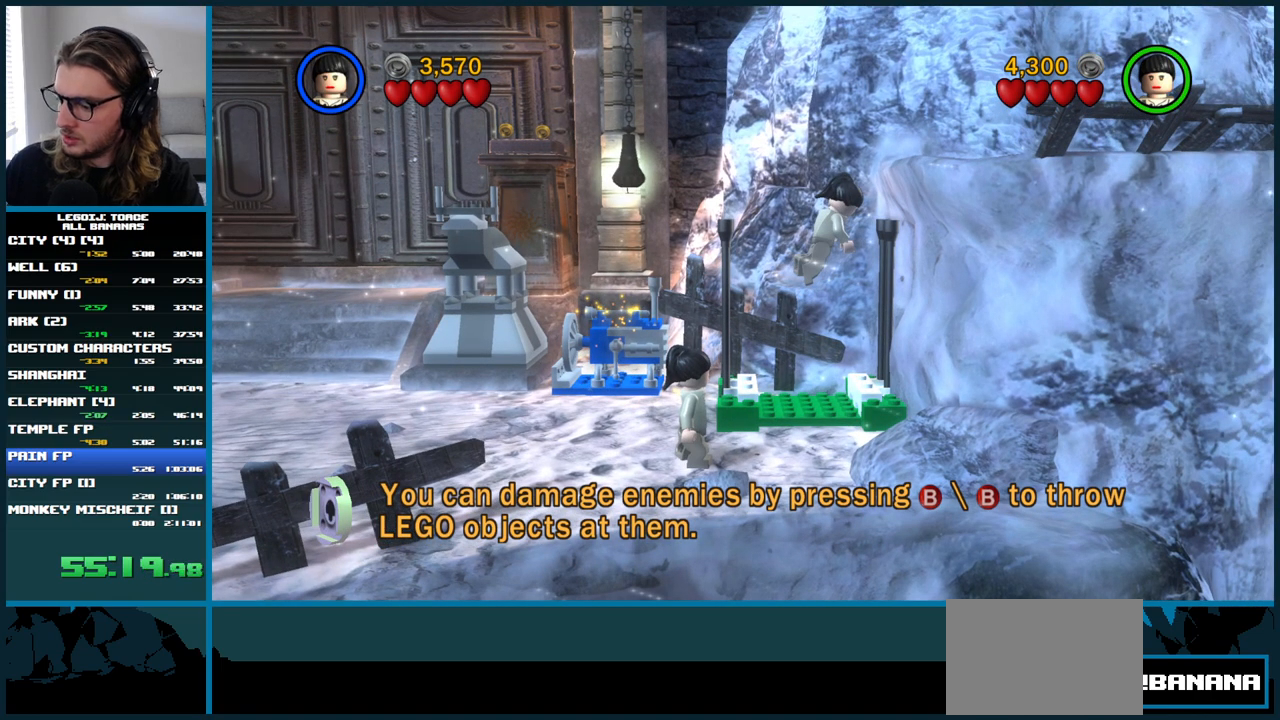
{"buttons": ["A", "DPAD_RIGHT"], "left_stick": "center", "right_stick": "center", "button_events": []}
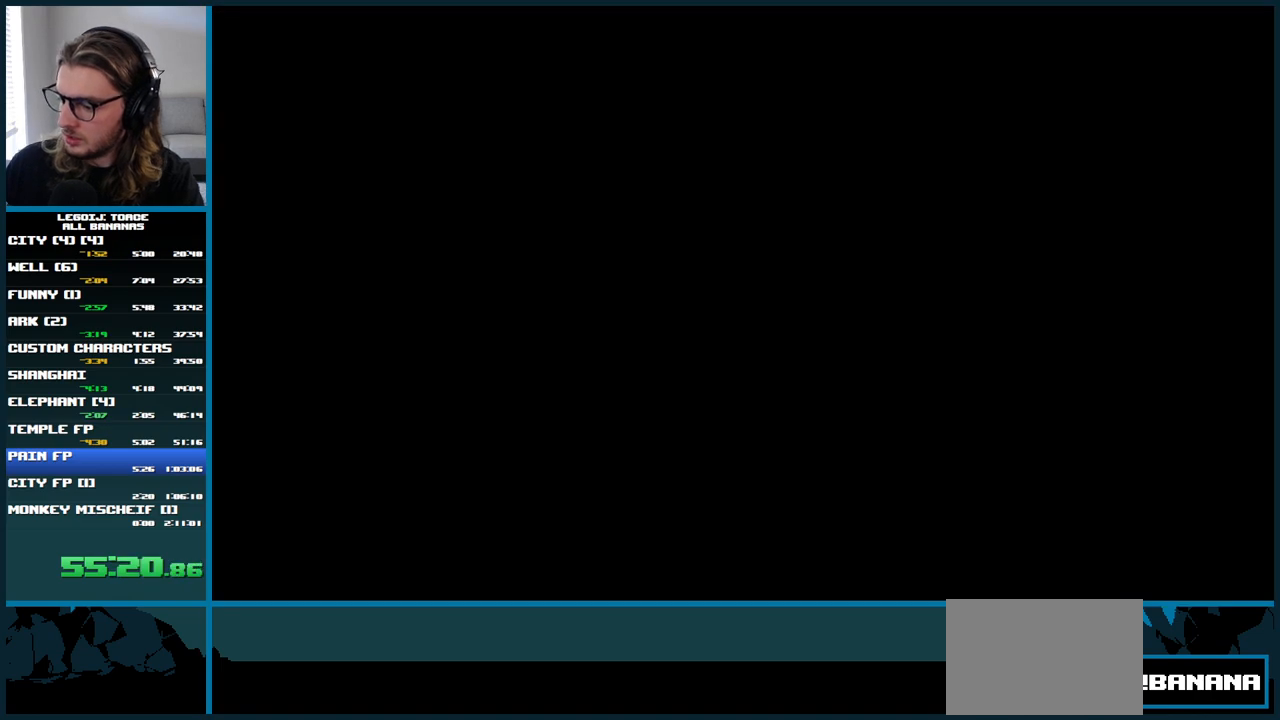
{"buttons": ["A", "DPAD_RIGHT"], "left_stick": "center", "right_stick": "center", "button_events": []}
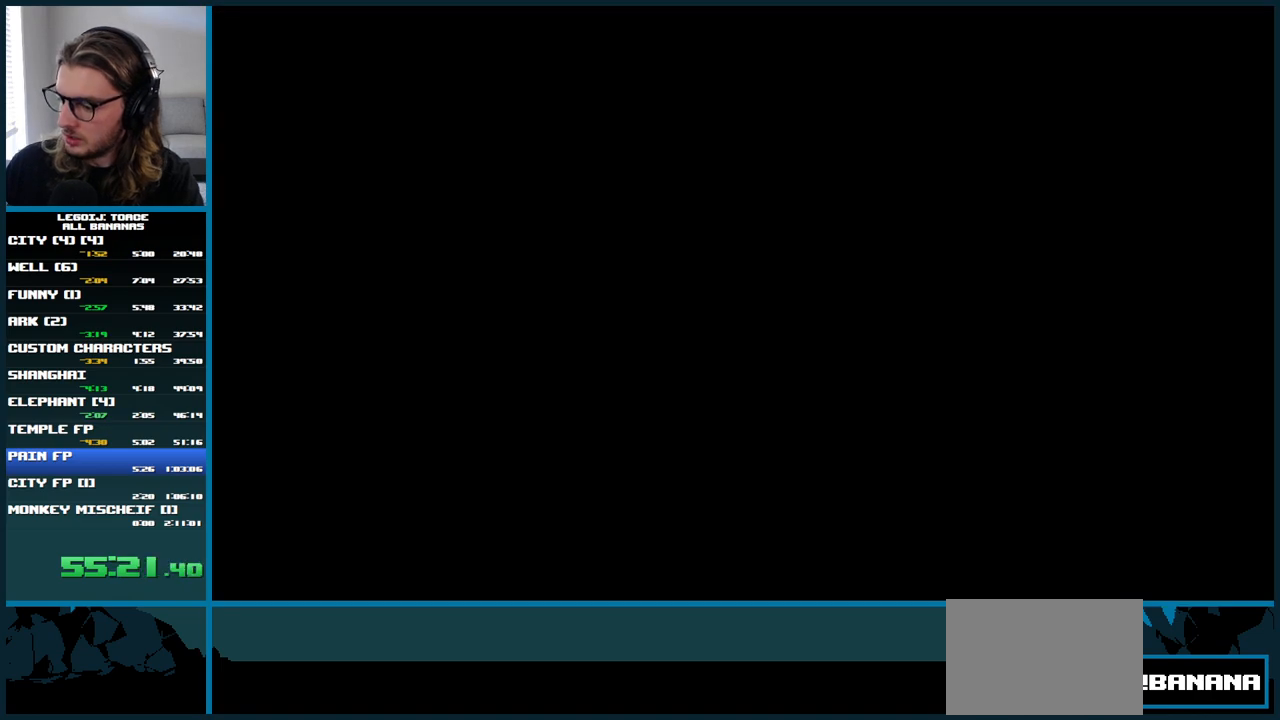
{"buttons": ["A", "DPAD_RIGHT"], "left_stick": "center", "right_stick": "center", "button_events": []}
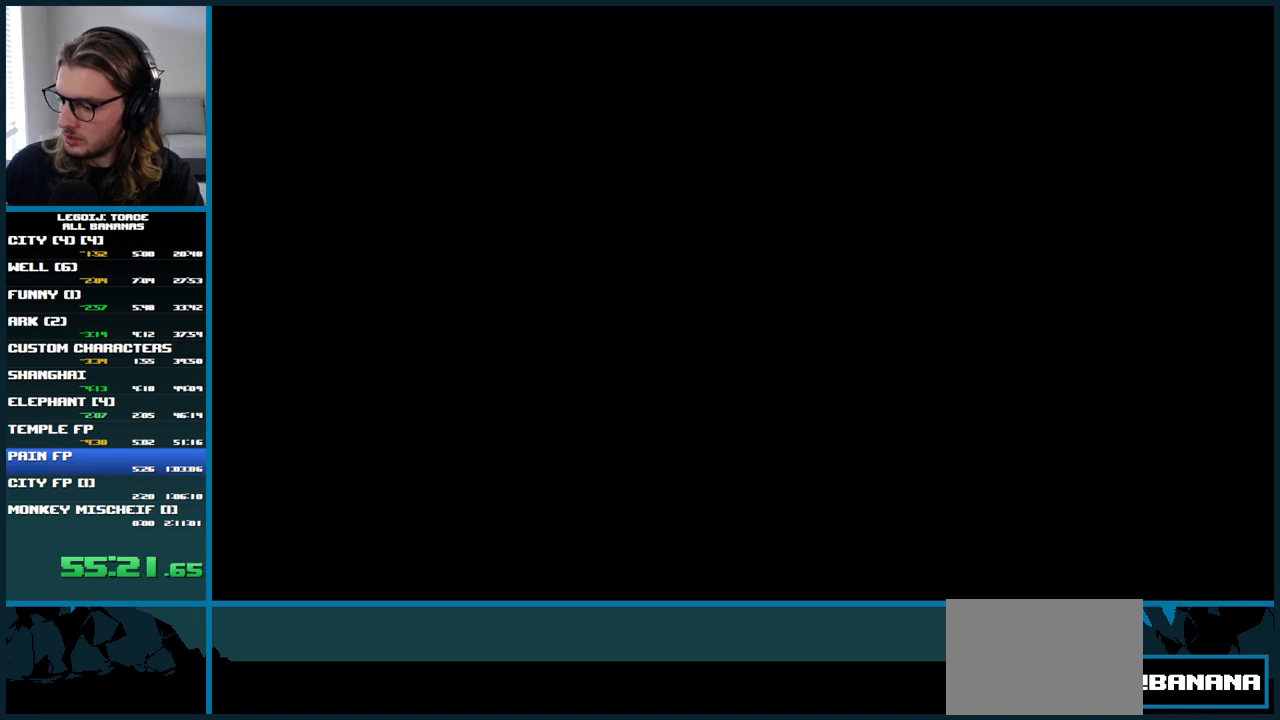
{"buttons": ["A", "DPAD_RIGHT"], "left_stick": "center", "right_stick": "center", "button_events": []}
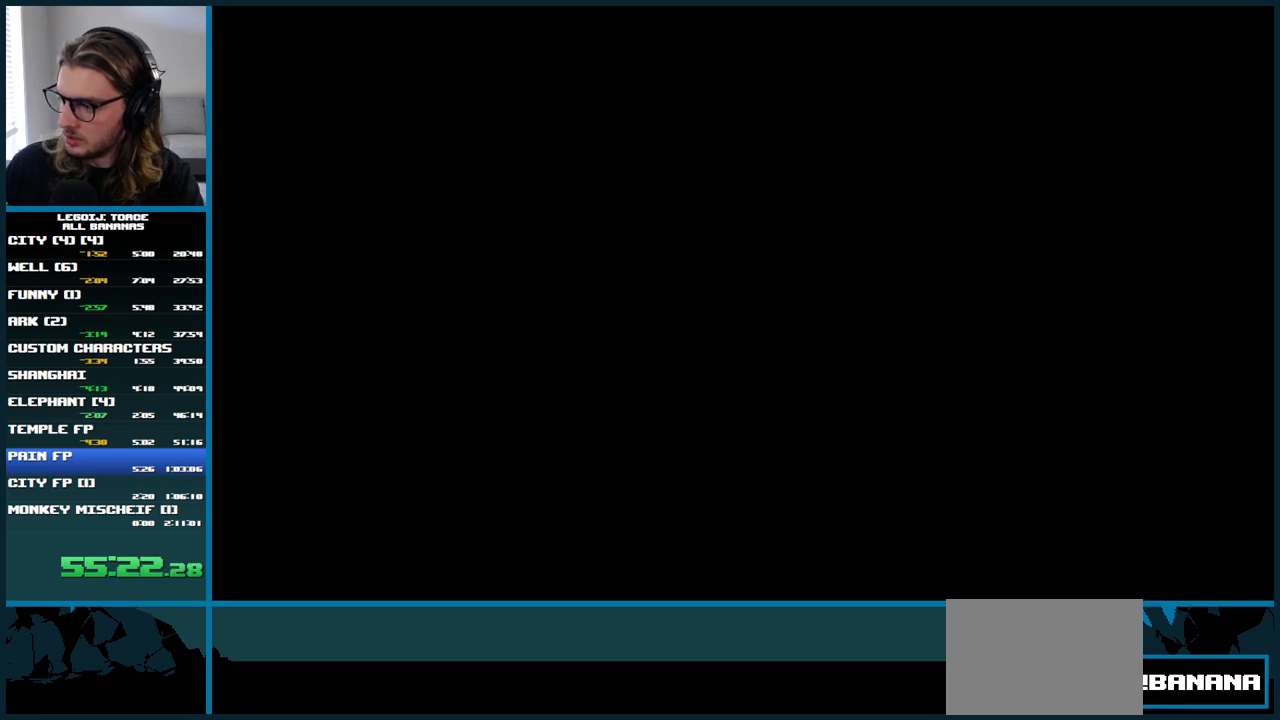
{"buttons": ["A", "DPAD_RIGHT"], "left_stick": "center", "right_stick": "center", "button_events": []}
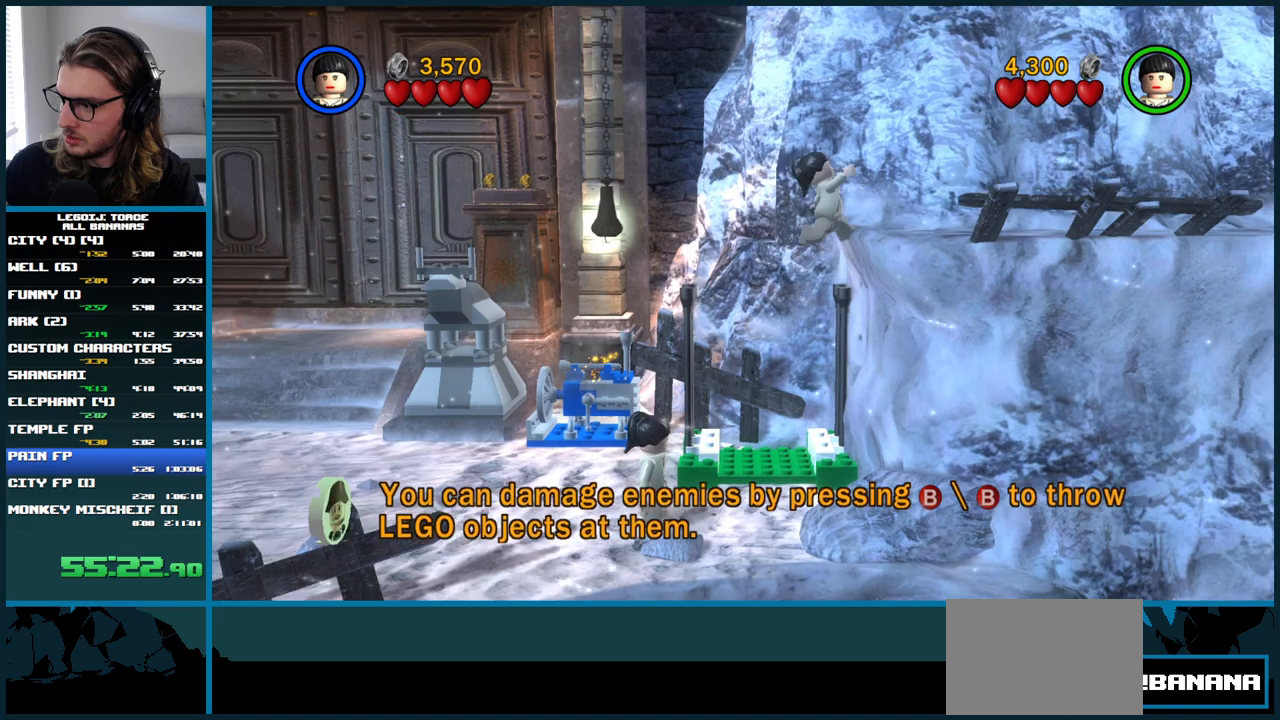
{"buttons": ["A"], "left_stick": "center", "right_stick": "center", "button_events": [[500, "DPAD_RIGHT", "up"]]}
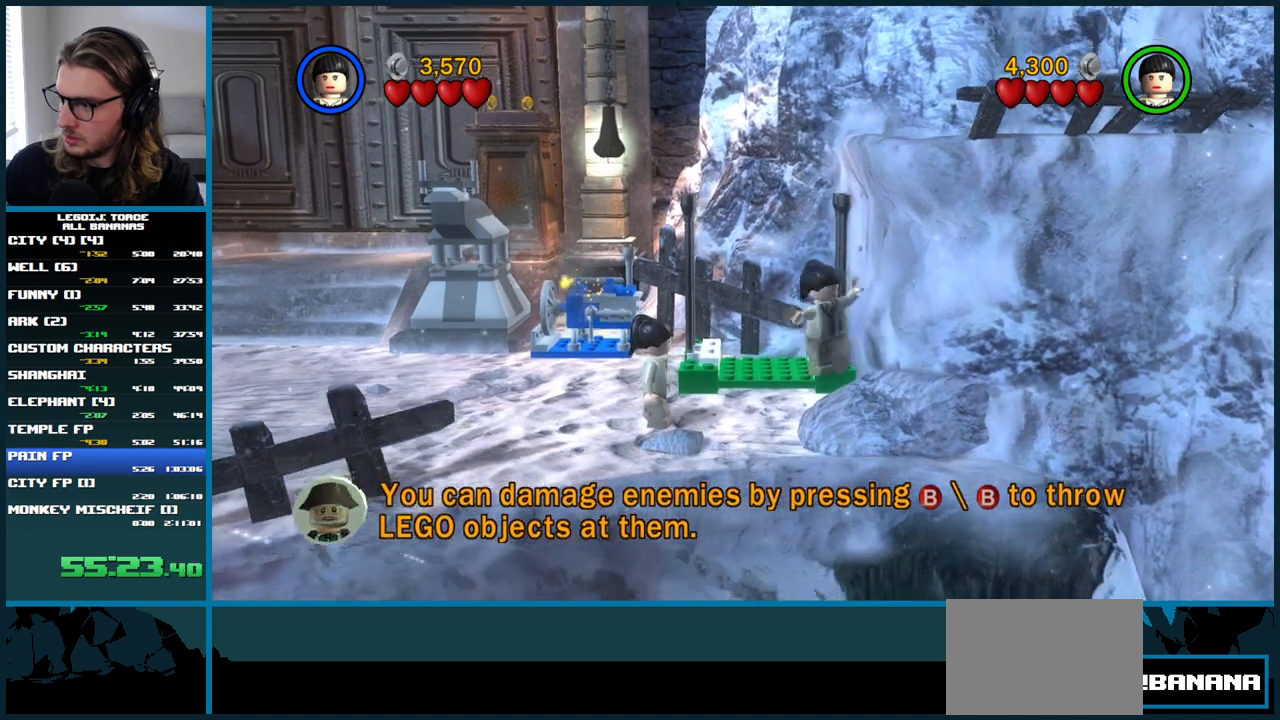
{"buttons": ["A"], "left_stick": "center", "right_stick": "center", "button_events": []}
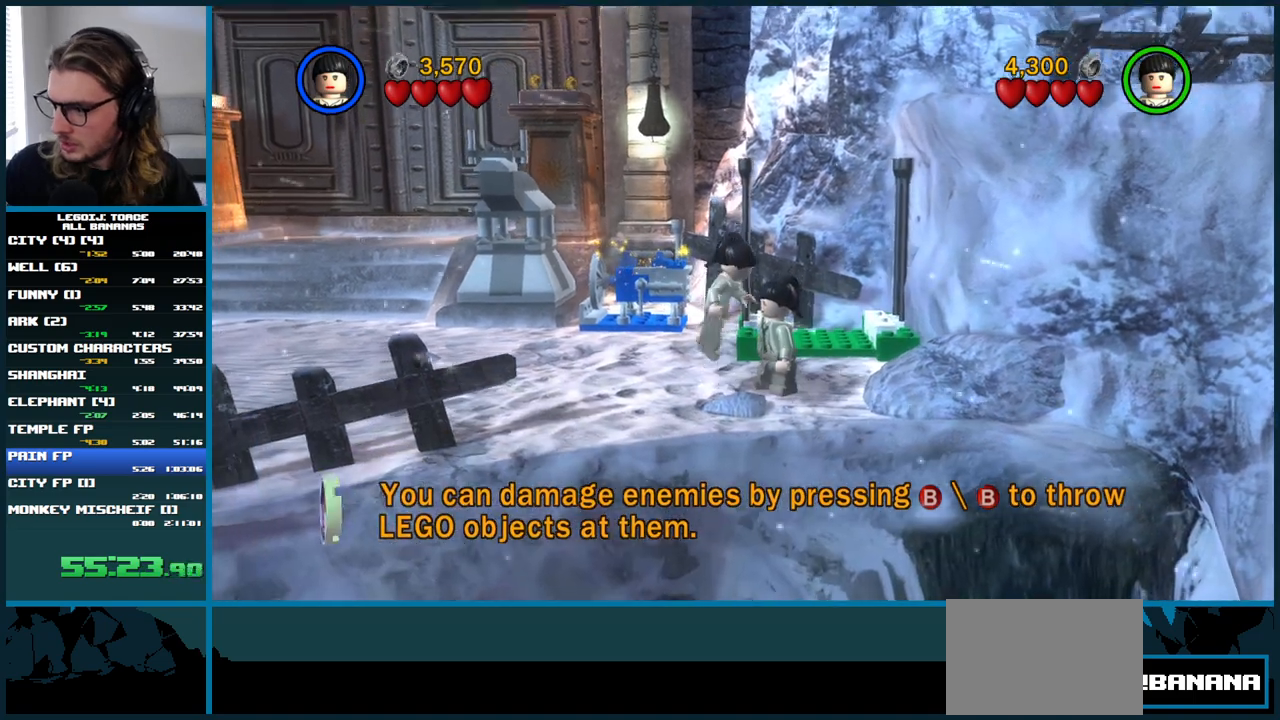
{"buttons": [], "left_stick": "down-left", "right_stick": "center", "button_events": [[300, "A", "up"]]}
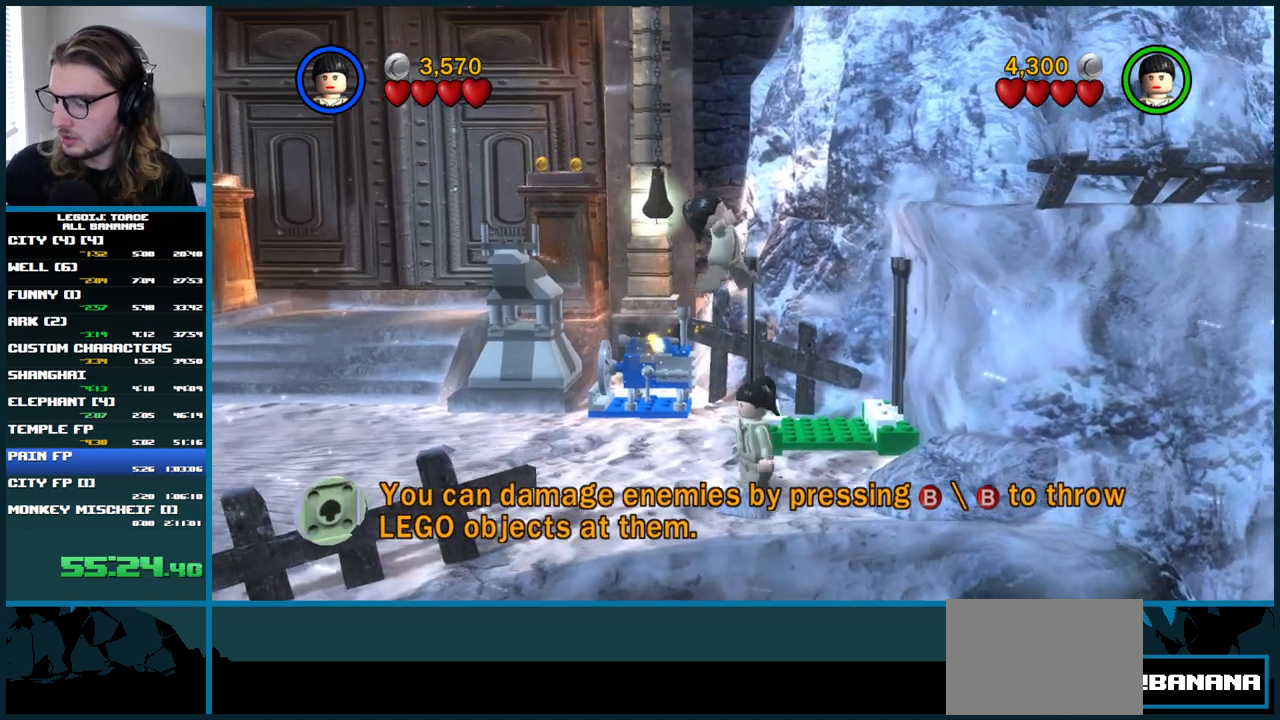
{"buttons": [], "left_stick": "up-right", "right_stick": "center", "button_events": []}